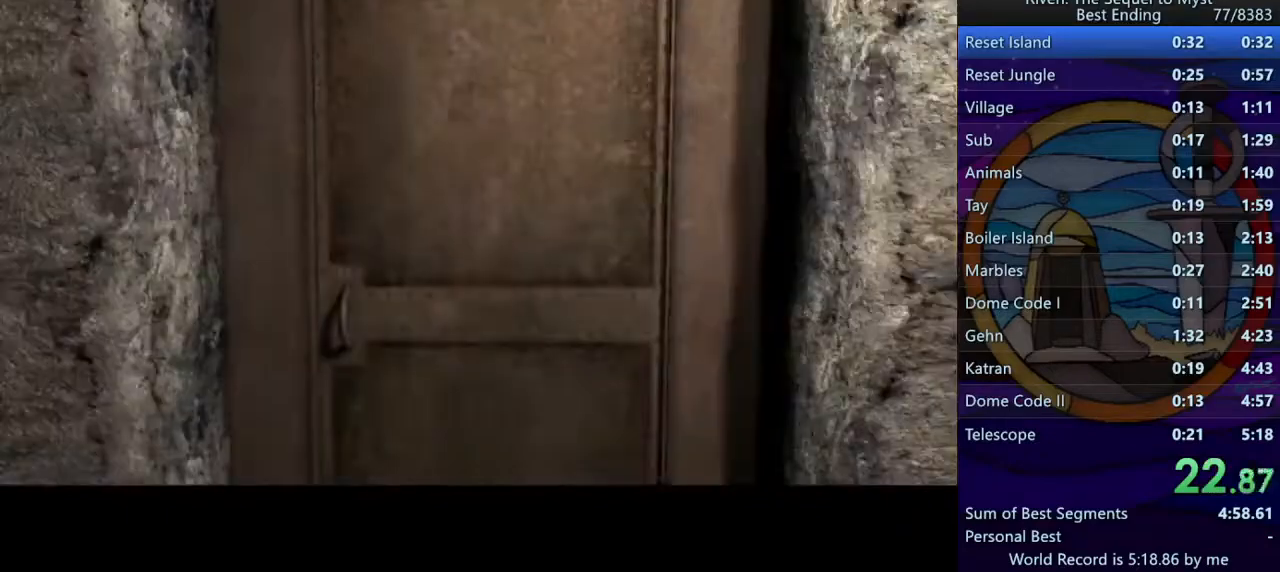
Gameplay with keyboard and mouse; each line is a JSON object with the keys and mouse buttons held at the frame after it. "events" lists presses ("down") and releases ("up") of "a", "d", "e", "f", "q", "r", "s", "shift", "space", "w", "mouse_left" and "mouse_right" between this image and that frame as [ms after this image, input, new state], when the widget could be followed in between. "mouse_left", "mouse_right" = the "left", "right" buttons of the "mouse" list. No other keys are recorded. Mouse movement is not recorded.
{"keys": [], "mouse": [], "events": [[33, "w", "up"], [50, "space", "down"], [100, "space", "up"], [117, "mouse_left", "down"], [167, "mouse_left", "up"], [283, "mouse_left", "down"], [333, "mouse_left", "up"], [383, "space", "down"], [450, "mouse_left", "down"], [450, "space", "up"], [500, "mouse_left", "up"]]}
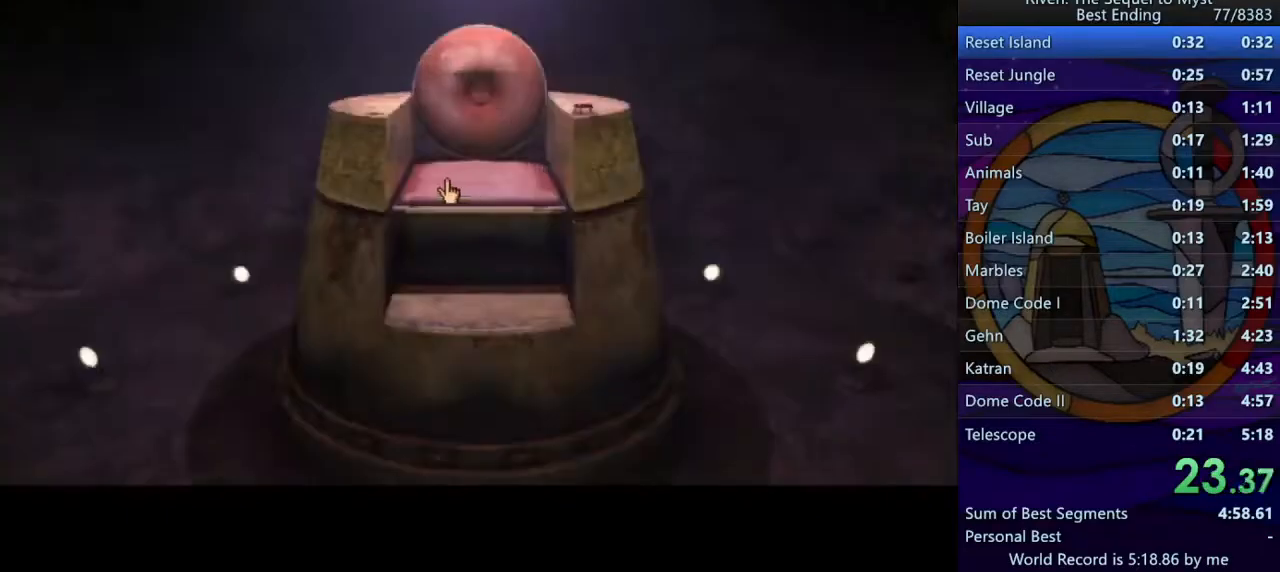
{"keys": ["d", "space"], "mouse": [], "events": [[17, "d", "down"], [83, "w", "down"], [117, "d", "up"], [150, "w", "up"], [417, "mouse_left", "down"], [450, "space", "down"], [483, "mouse_left", "up"], [500, "d", "down"]]}
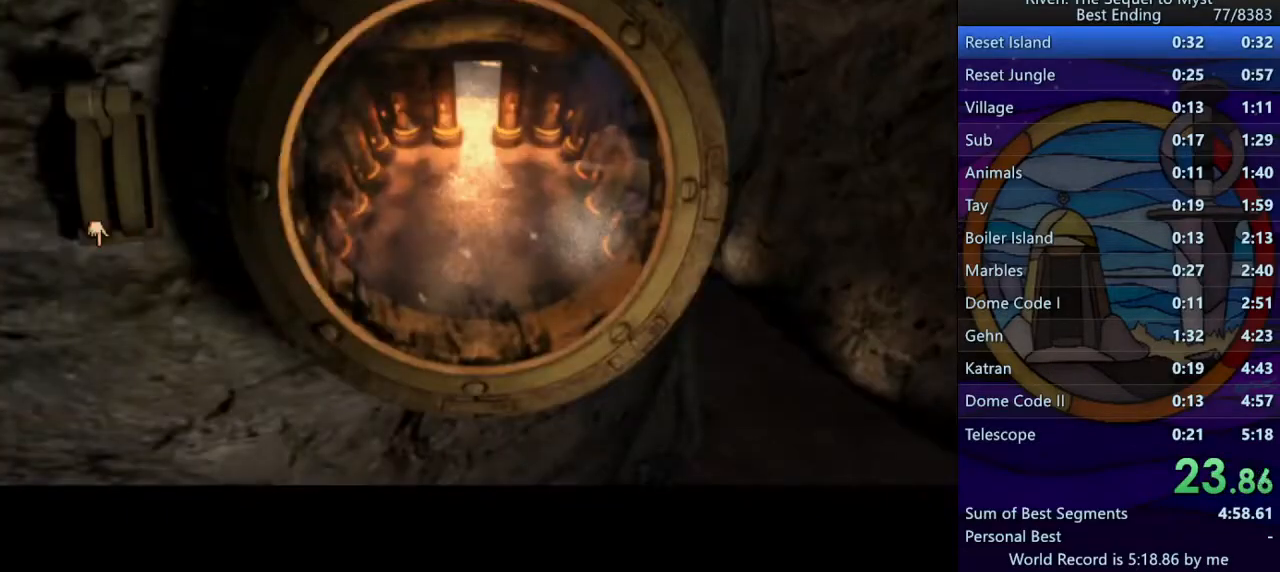
{"keys": [], "mouse": [], "events": [[50, "space", "up"], [50, "w", "down"], [67, "mouse_left", "down"], [83, "d", "up"], [117, "w", "up"], [150, "mouse_left", "up"], [200, "w", "down"], [267, "w", "up"], [283, "mouse_left", "down"], [333, "w", "down"], [367, "mouse_left", "up"], [417, "w", "up"]]}
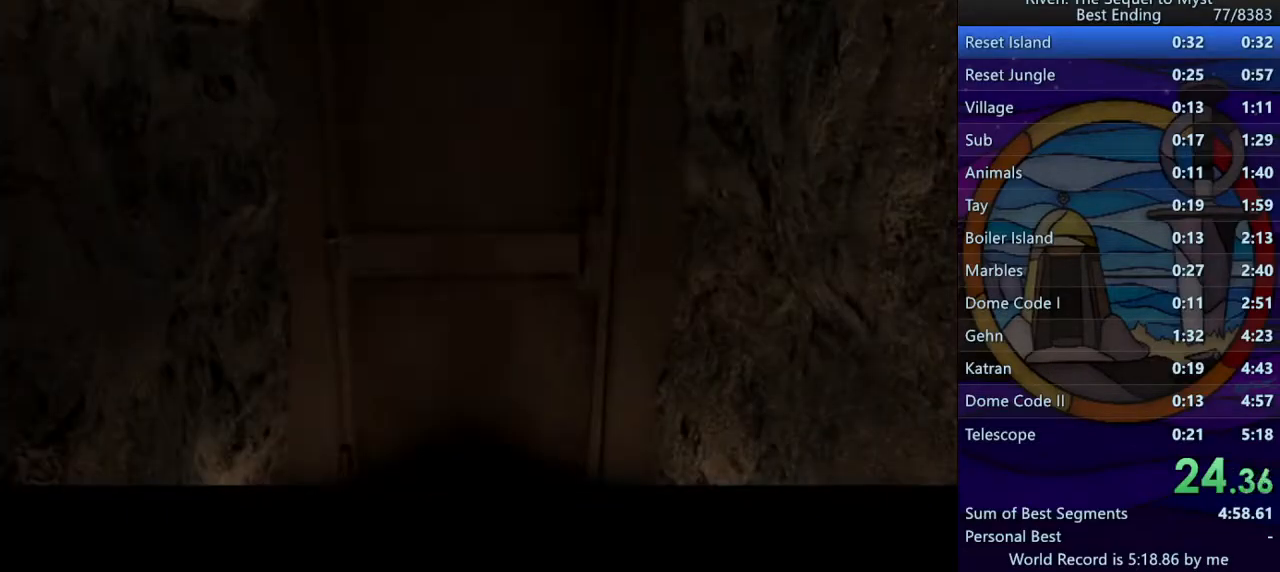
{"keys": [], "mouse": [], "events": []}
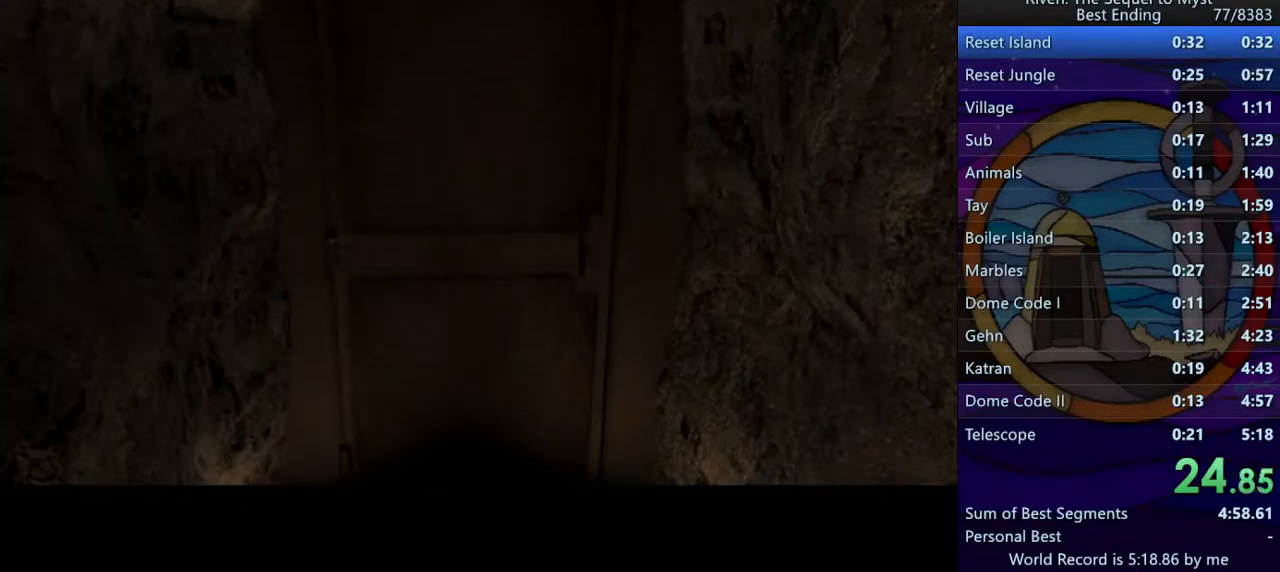
{"keys": [], "mouse": [], "events": []}
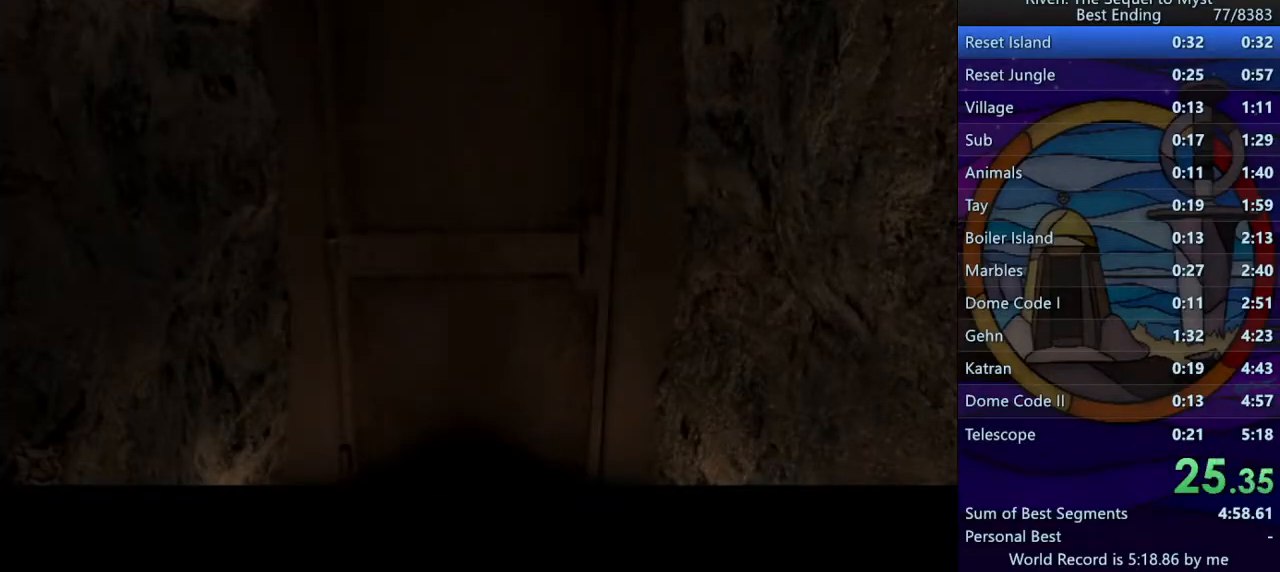
{"keys": [], "mouse": [], "events": []}
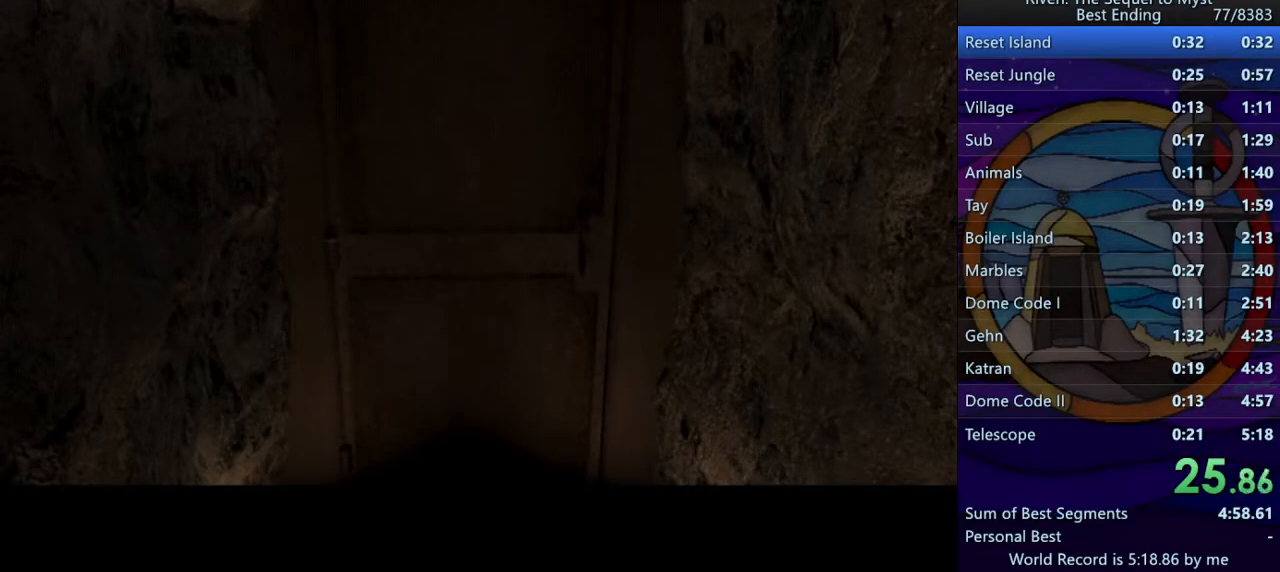
{"keys": [], "mouse": [], "events": []}
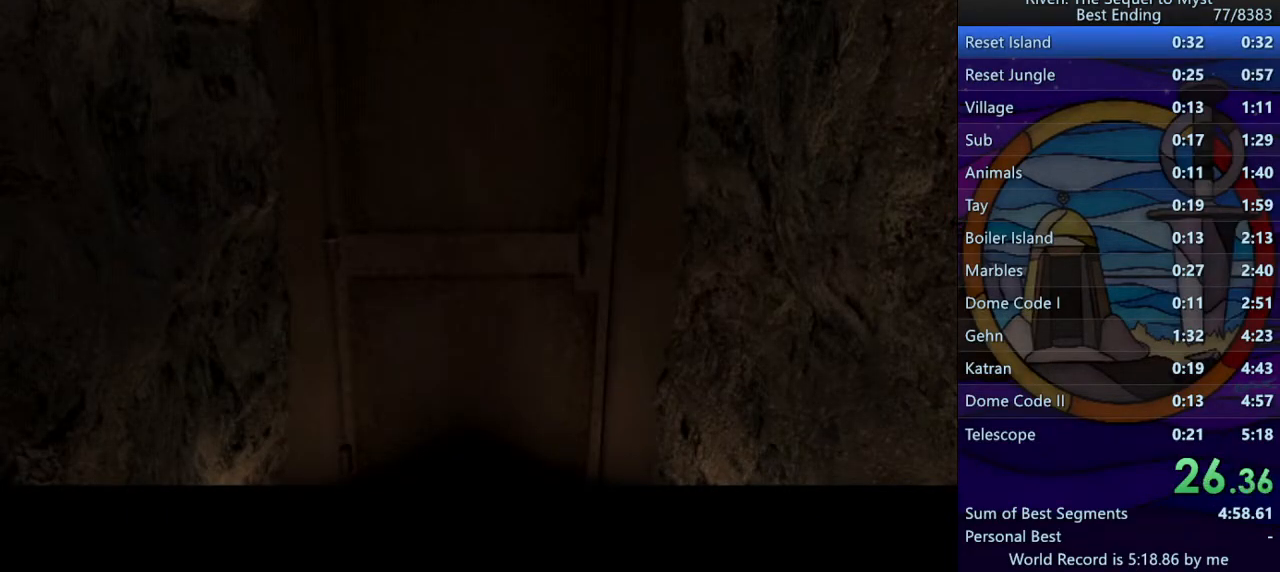
{"keys": [], "mouse": [], "events": []}
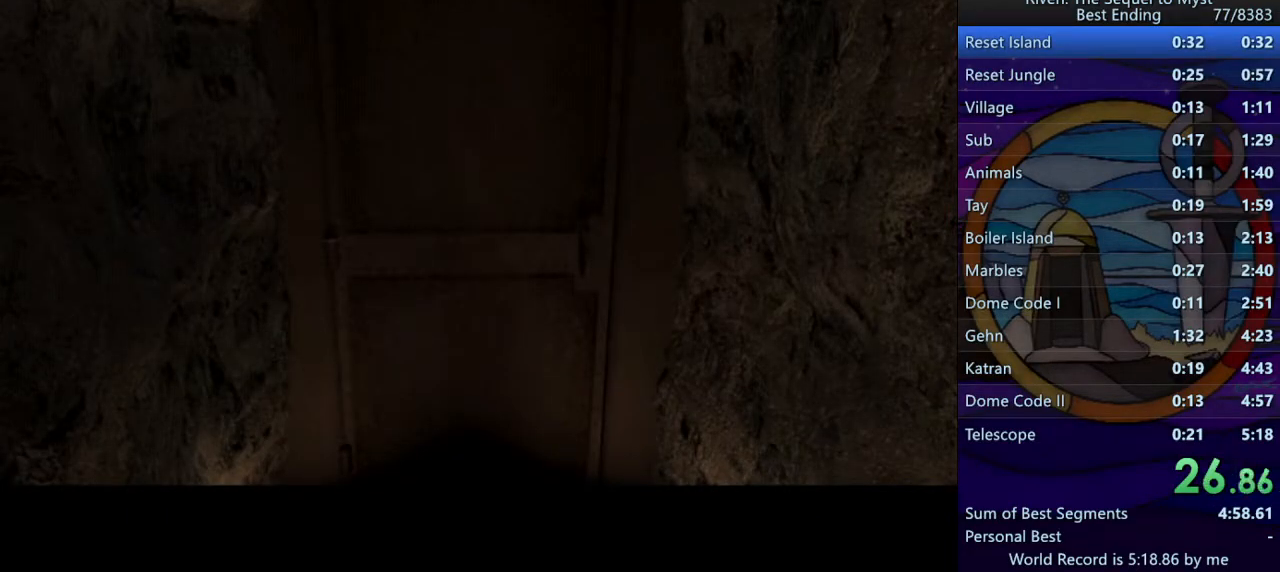
{"keys": [], "mouse": [], "events": []}
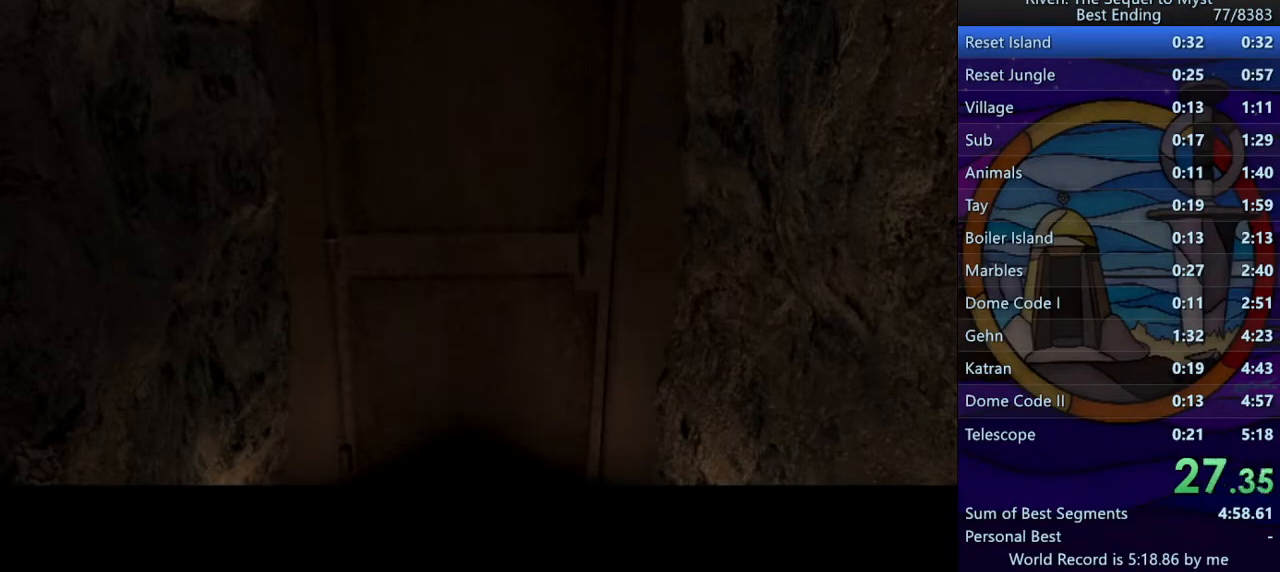
{"keys": [], "mouse": [], "events": []}
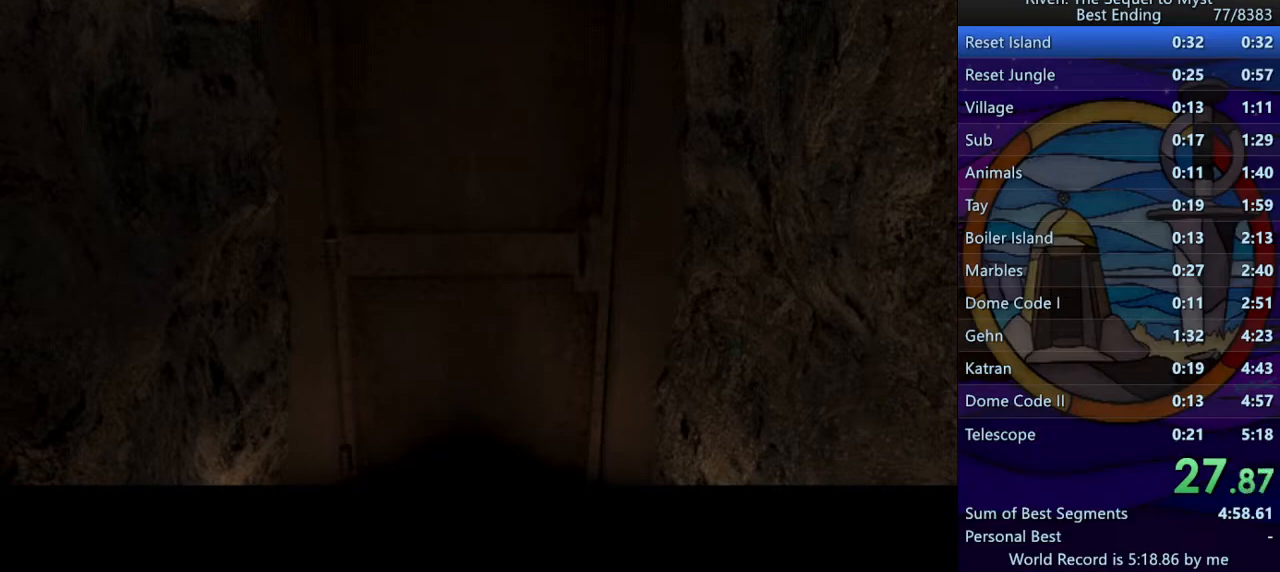
{"keys": [], "mouse": [], "events": []}
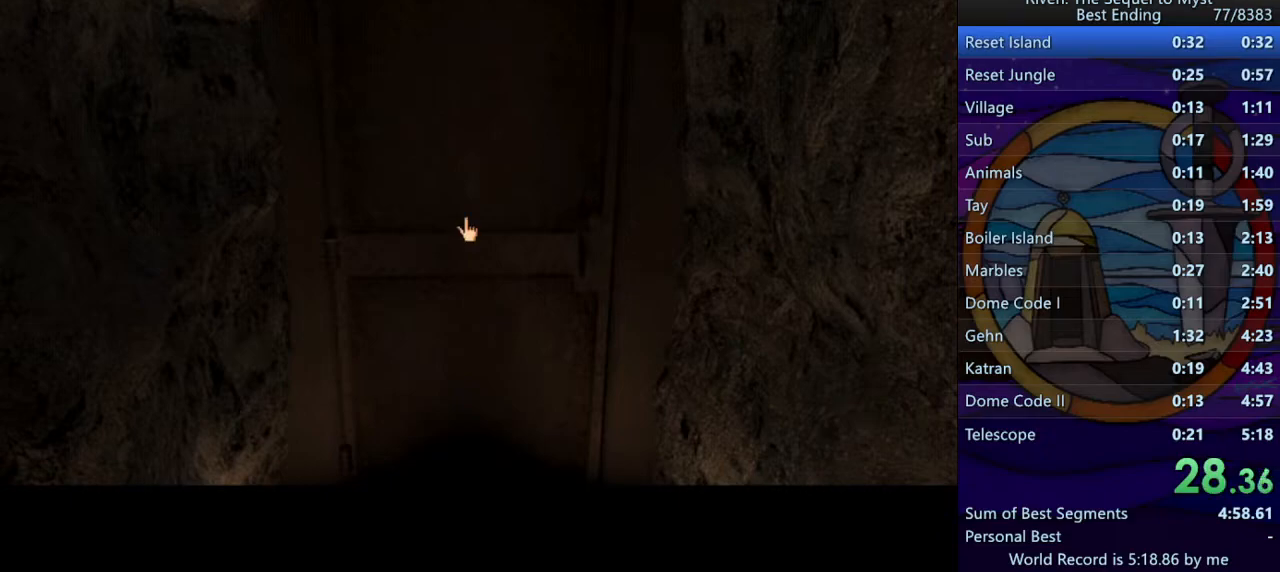
{"keys": [], "mouse": ["left"], "events": [[50, "mouse_left", "down"], [50, "space", "down"], [100, "mouse_left", "up"], [117, "w", "down"], [133, "space", "up"], [183, "mouse_left", "down"], [183, "w", "up"], [250, "mouse_left", "up"], [250, "w", "down"], [300, "w", "up"], [317, "mouse_left", "down"], [383, "w", "down"], [400, "mouse_left", "up"], [433, "w", "up"], [467, "mouse_left", "down"]]}
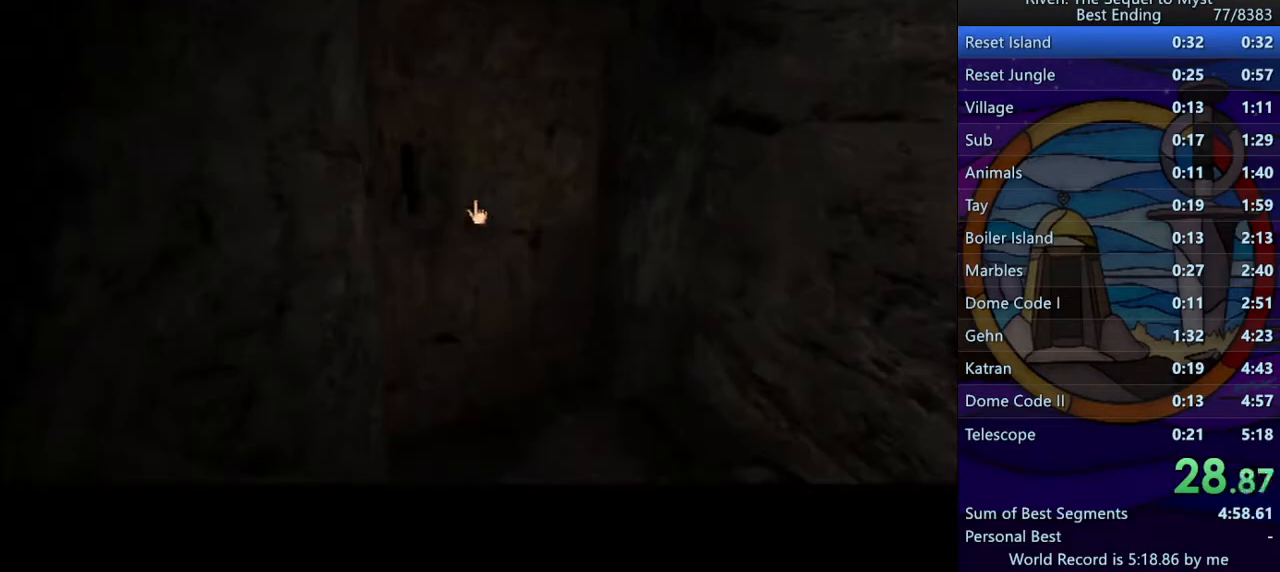
{"keys": [], "mouse": [], "events": [[17, "w", "down"], [33, "mouse_left", "up"], [83, "w", "up"], [133, "w", "down"], [233, "w", "up"], [250, "shift", "down"], [267, "space", "down"], [367, "space", "up"], [383, "w", "down"], [400, "shift", "up"], [467, "w", "up"], [483, "e", "down"], [500, "e", "up"]]}
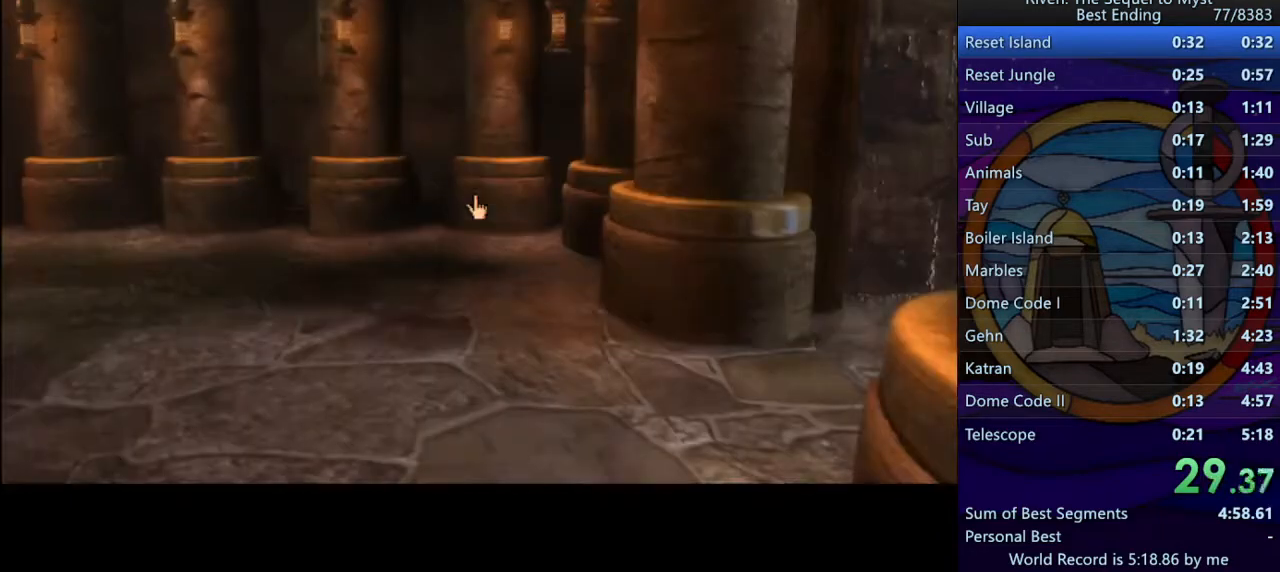
{"keys": ["space"], "mouse": [], "events": [[50, "space", "down"], [83, "e", "down"], [200, "e", "up"], [267, "space", "up"], [467, "space", "down"]]}
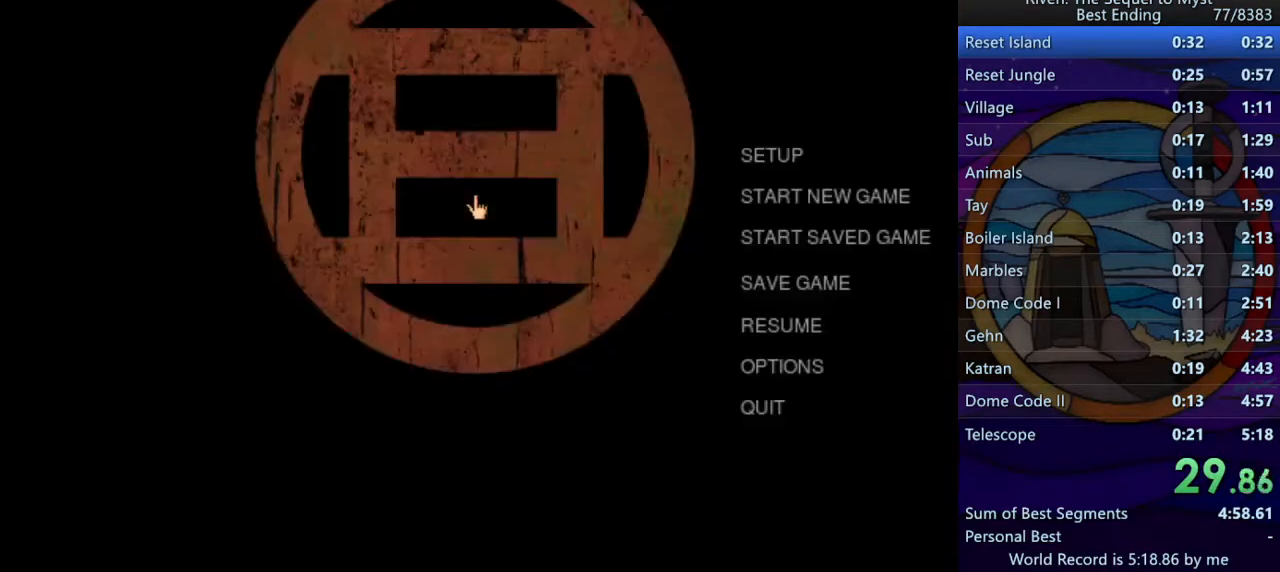
{"keys": ["e"], "mouse": [], "events": [[67, "space", "up"], [100, "w", "down"], [150, "e", "down"], [150, "w", "up"], [233, "e", "up"], [317, "e", "down"], [317, "w", "down"], [333, "w", "up"], [383, "e", "up"], [450, "e", "down"]]}
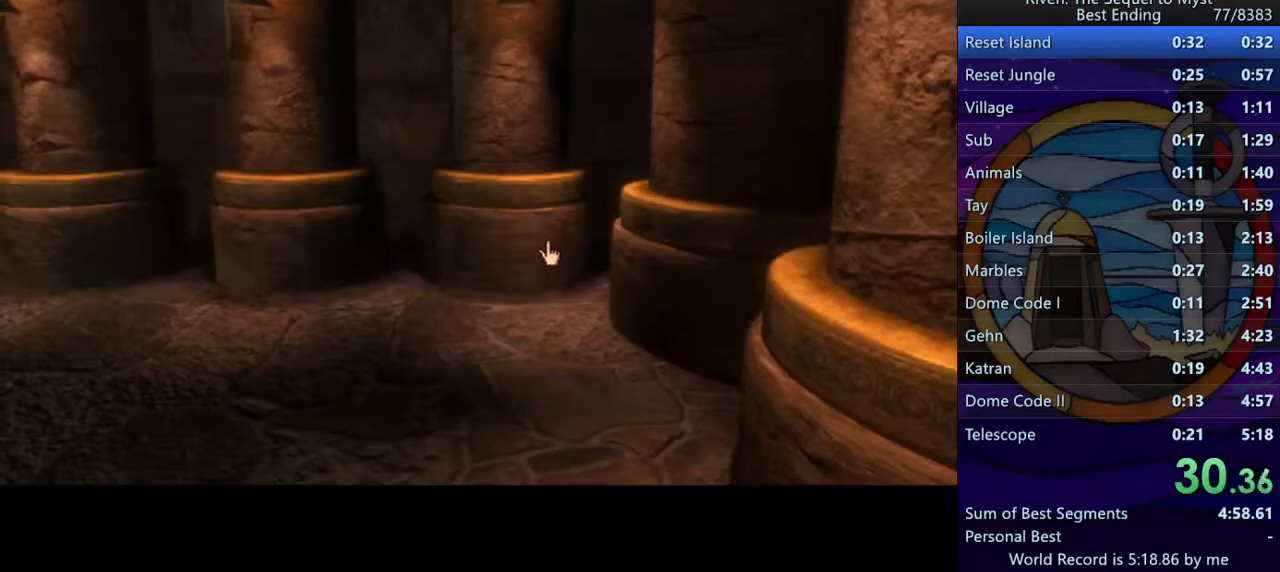
{"keys": [], "mouse": [], "events": [[33, "e", "up"], [217, "d", "down"], [267, "d", "up"], [400, "mouse_left", "down"], [467, "mouse_left", "up"]]}
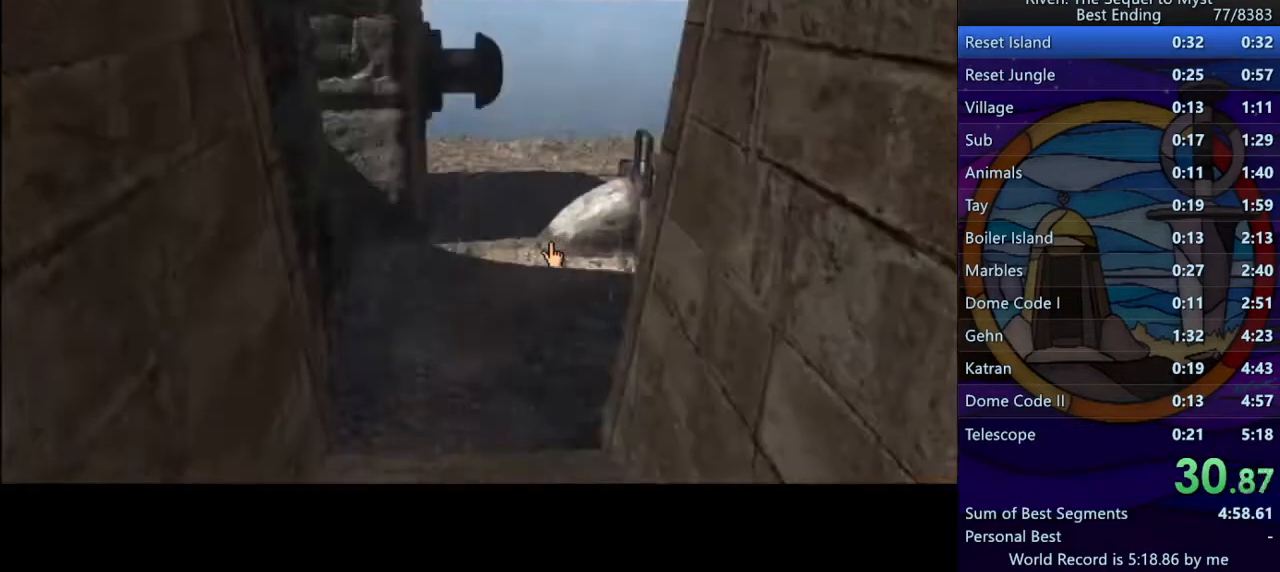
{"keys": [], "mouse": [], "events": [[17, "mouse_left", "down"], [100, "mouse_left", "up"], [150, "e", "down"], [167, "w", "down"], [183, "e", "up"], [217, "e", "down"], [250, "w", "up"], [300, "e", "up"]]}
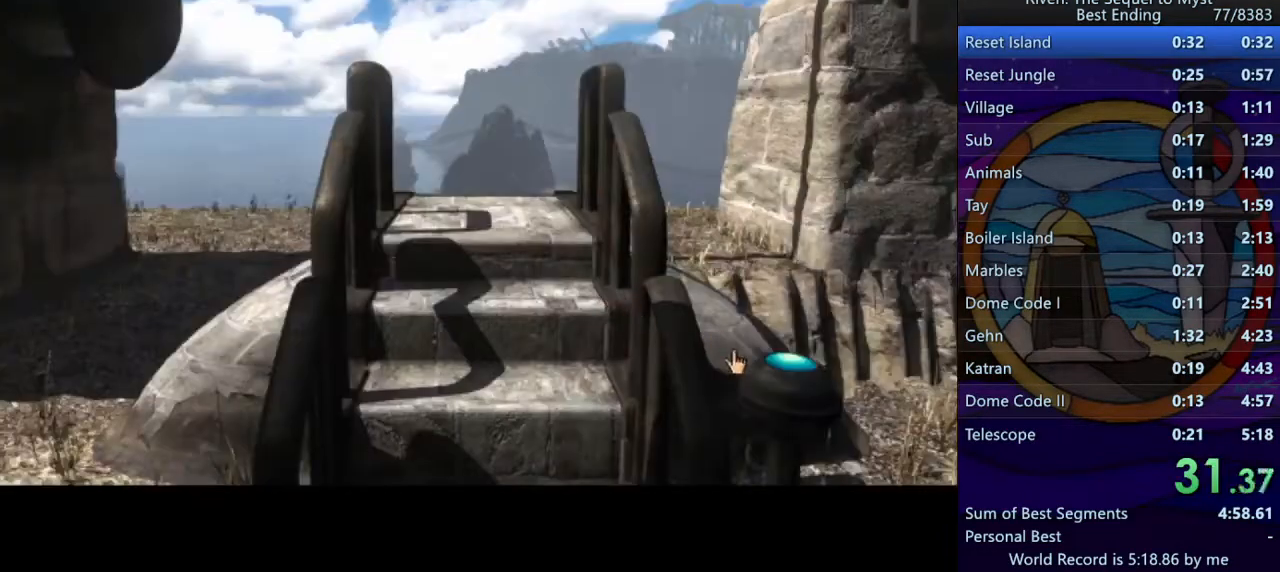
{"keys": [], "mouse": [], "events": [[133, "mouse_left", "down"], [200, "mouse_left", "up"], [200, "shift", "down"], [233, "space", "down"], [283, "shift", "up"], [300, "space", "up"], [367, "w", "down"], [400, "mouse_left", "down"], [433, "w", "up"], [450, "mouse_left", "up"]]}
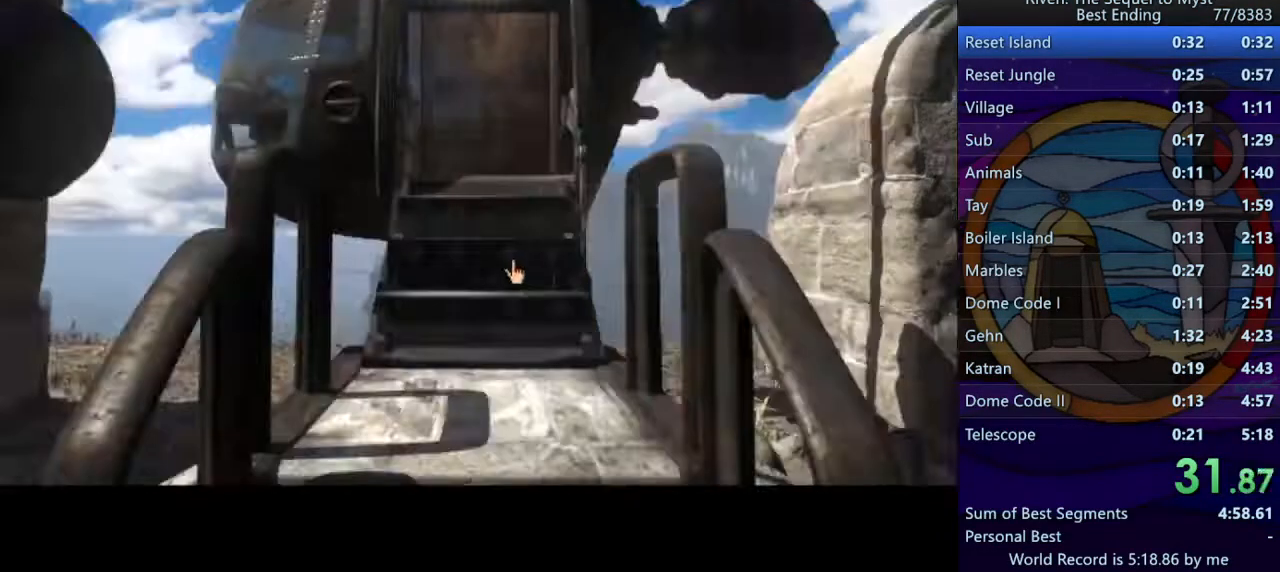
{"keys": [], "mouse": ["left"], "events": [[33, "mouse_left", "down"], [33, "w", "down"], [83, "w", "up"], [100, "mouse_left", "up"], [167, "mouse_left", "down"], [167, "w", "down"], [217, "w", "up"], [267, "mouse_left", "up"], [300, "w", "down"], [367, "w", "up"], [433, "mouse_left", "down"]]}
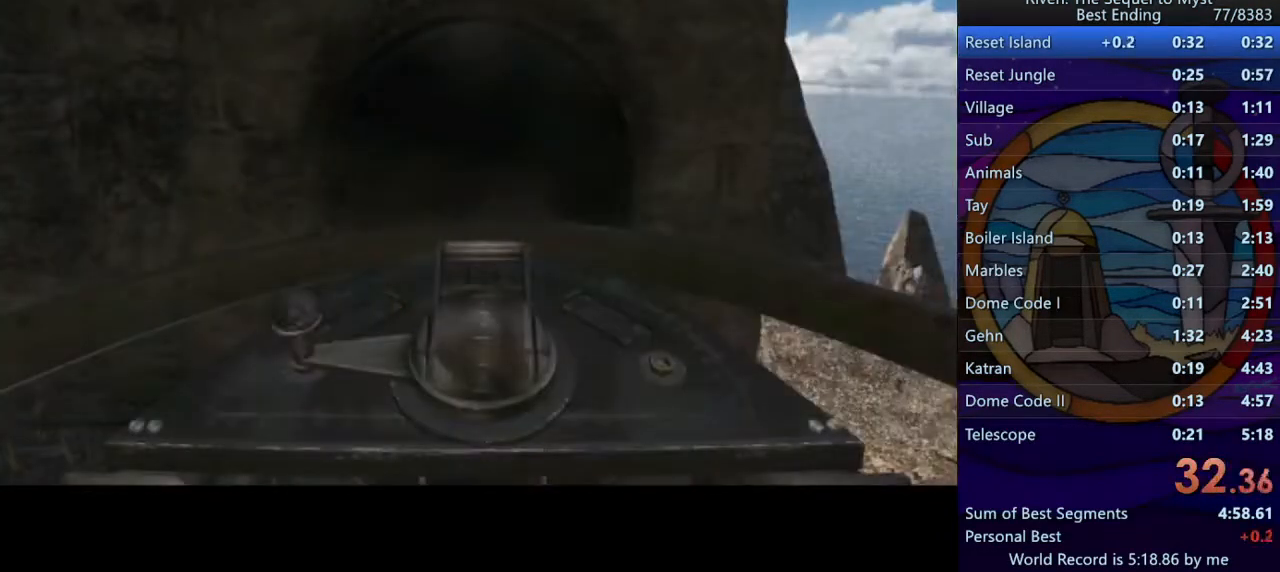
{"keys": [], "mouse": [], "events": [[33, "mouse_left", "up"], [50, "space", "down"], [117, "space", "up"], [200, "mouse_left", "down"], [250, "space", "down"], [267, "mouse_left", "up"], [283, "space", "up"]]}
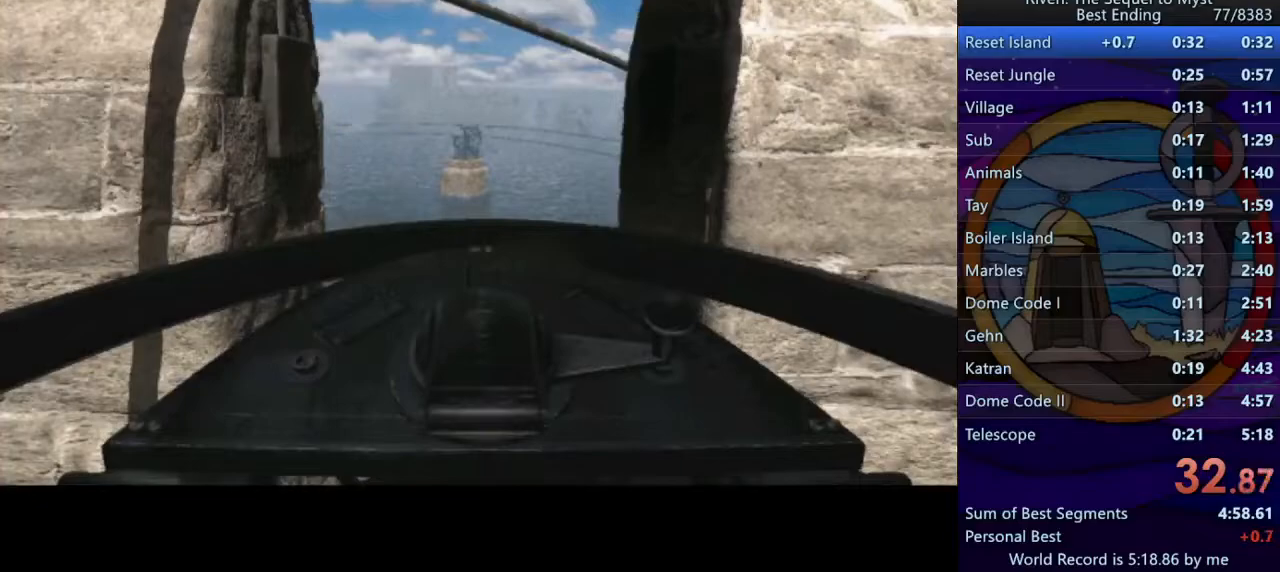
{"keys": ["a", "w"], "mouse": [], "events": [[417, "a", "down"], [467, "w", "down"]]}
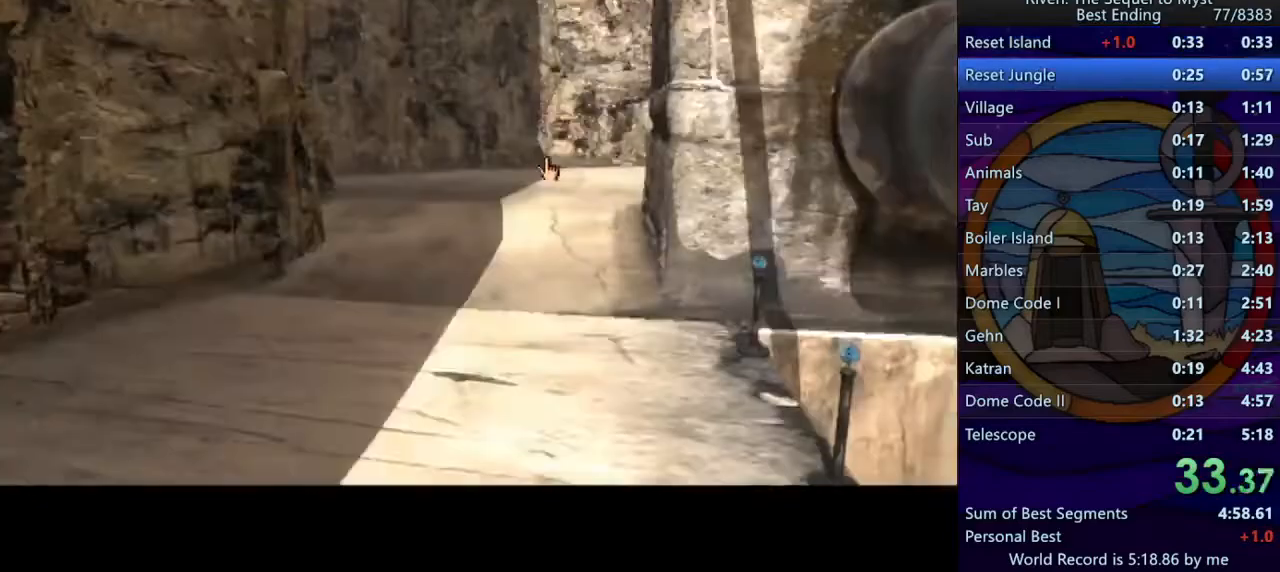
{"keys": ["w"], "mouse": ["left"], "events": [[17, "a", "up"], [33, "w", "up"], [67, "mouse_left", "down"], [133, "mouse_left", "up"], [200, "mouse_left", "down"], [267, "mouse_left", "up"], [317, "a", "down"], [350, "mouse_left", "down"], [367, "w", "down"], [400, "mouse_left", "up"], [417, "a", "up"], [433, "w", "up"], [467, "mouse_left", "down"], [500, "w", "down"]]}
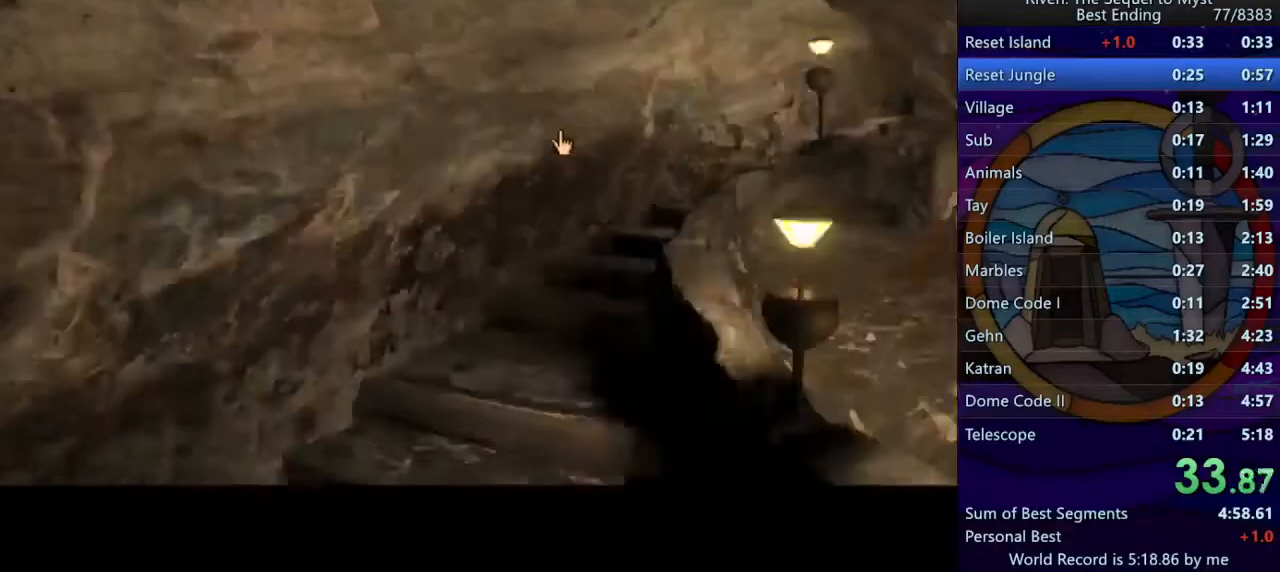
{"keys": [], "mouse": ["left"], "events": [[33, "mouse_left", "up"], [50, "w", "up"], [100, "mouse_left", "down"], [133, "w", "down"], [150, "mouse_left", "up"], [183, "w", "up"], [200, "mouse_left", "down"], [267, "w", "down"], [283, "mouse_left", "up"], [333, "w", "up"], [350, "mouse_left", "down"], [383, "w", "down"], [400, "e", "down"], [400, "w", "up"], [417, "mouse_left", "up"], [450, "e", "up"], [483, "mouse_left", "down"]]}
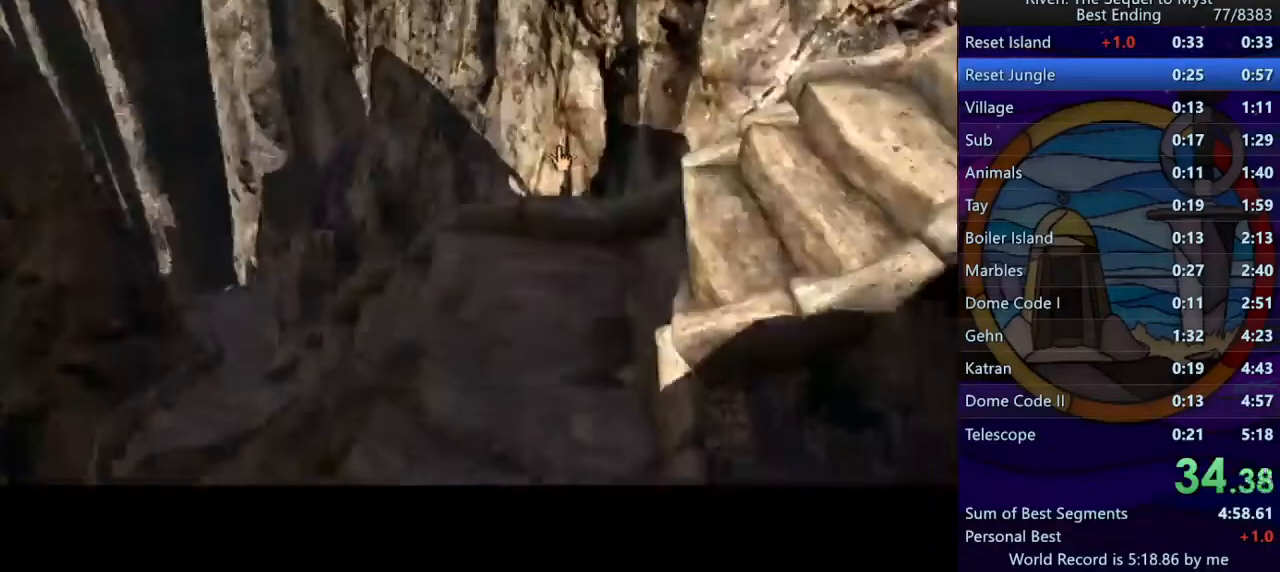
{"keys": [], "mouse": ["left"], "events": [[17, "e", "down"], [50, "mouse_left", "up"], [67, "e", "up"], [117, "mouse_left", "down"], [133, "e", "down"], [183, "mouse_left", "up"], [217, "e", "up"], [267, "mouse_left", "down"], [267, "w", "down"], [317, "w", "up"], [333, "mouse_left", "up"], [400, "mouse_left", "down"], [400, "w", "down"], [433, "w", "up"], [450, "mouse_left", "up"], [500, "mouse_left", "down"]]}
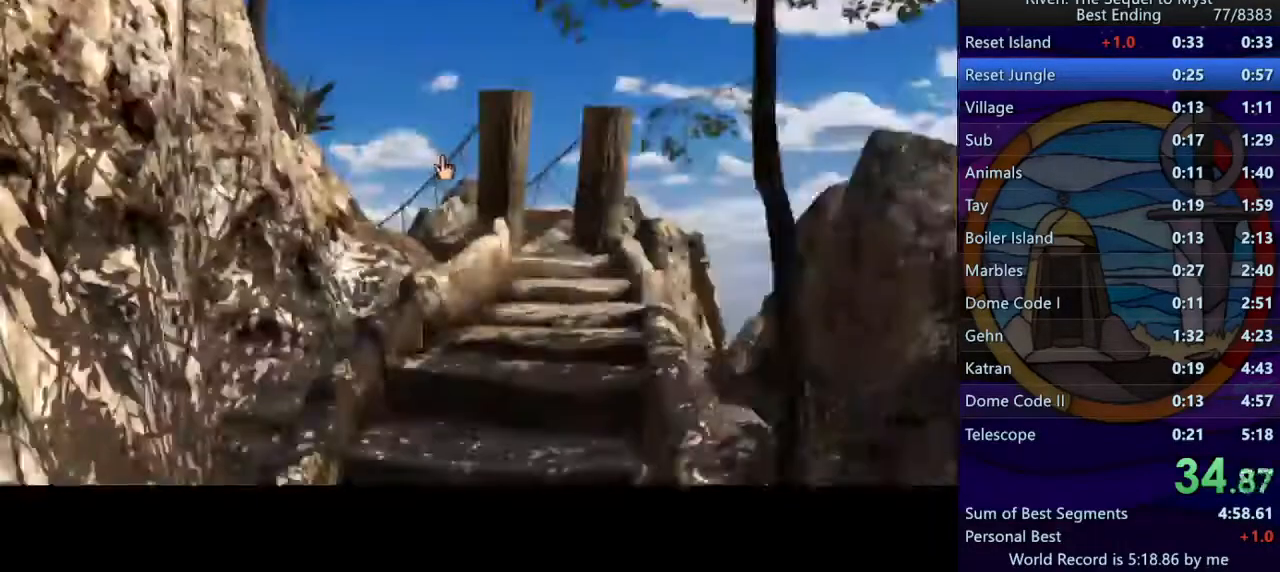
{"keys": [], "mouse": ["left"], "events": [[17, "w", "down"], [50, "w", "up"], [67, "mouse_left", "up"], [117, "mouse_left", "down"], [133, "w", "down"], [183, "mouse_left", "up"], [183, "w", "up"], [250, "mouse_left", "down"], [267, "w", "down"], [300, "mouse_left", "up"], [300, "w", "up"], [367, "mouse_left", "down"], [400, "w", "down"], [433, "mouse_left", "up"], [433, "w", "up"], [500, "mouse_left", "down"]]}